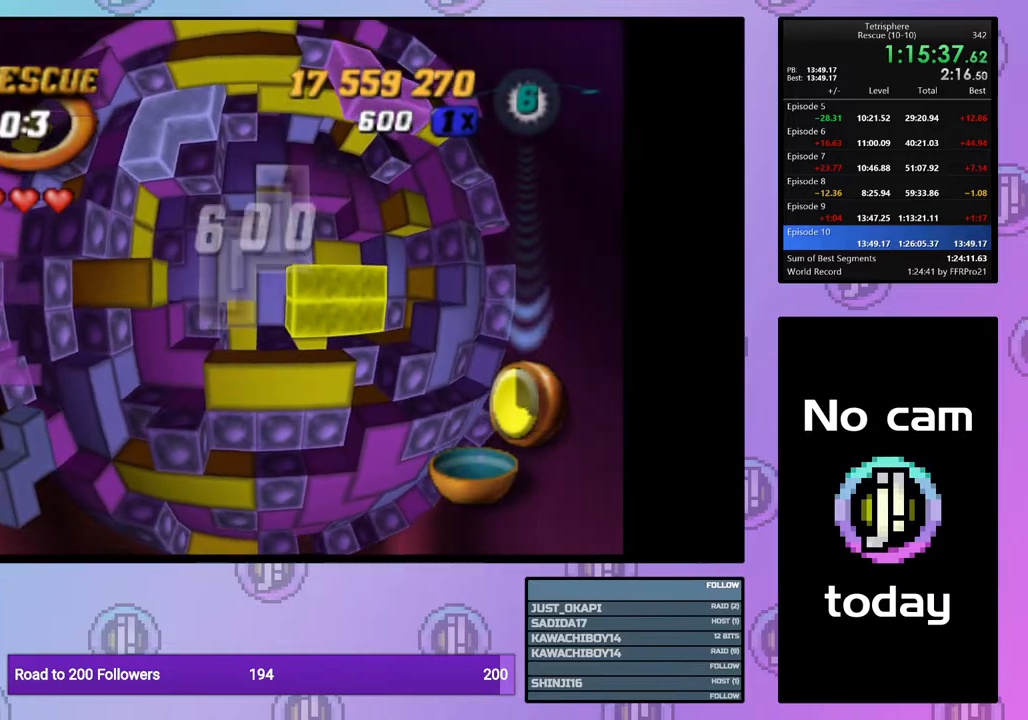
Gameplay with a controller (PlayStation layout); each line is a JSON object with the inputs held at the frame after it. "events" lists button and stick changes between this image and that frame as [ms after this image, input, new state], when the widget could be followed in between. Not read: left_stick.
{"buttons": ["DPAD_UP"], "right_stick": "center", "events": [[33, "SQUARE", "up"], [133, "CROSS", "down"], [183, "DPAD_UP", "down"], [217, "CROSS", "up"], [267, "DPAD_UP", "up"], [333, "DPAD_UP", "down"], [417, "DPAD_UP", "up"], [467, "DPAD_UP", "down"]]}
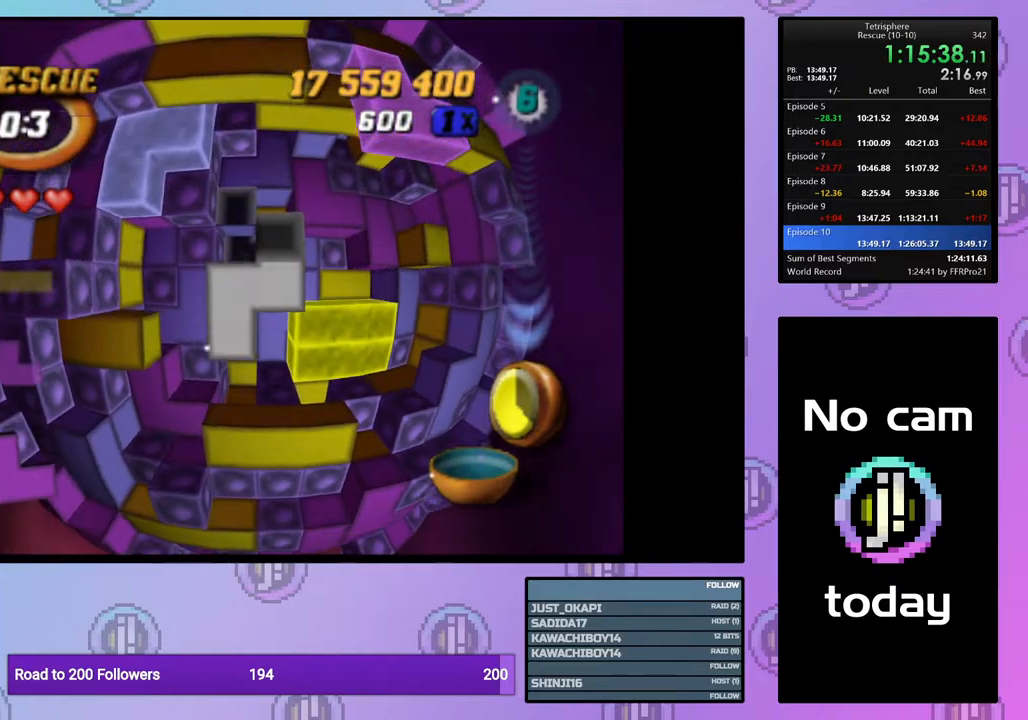
{"buttons": ["SQUARE"], "right_stick": "center", "events": [[67, "DPAD_UP", "up"], [150, "DPAD_RIGHT", "down"], [250, "DPAD_RIGHT", "up"], [317, "DPAD_RIGHT", "down"], [417, "DPAD_RIGHT", "up"], [417, "SQUARE", "down"]]}
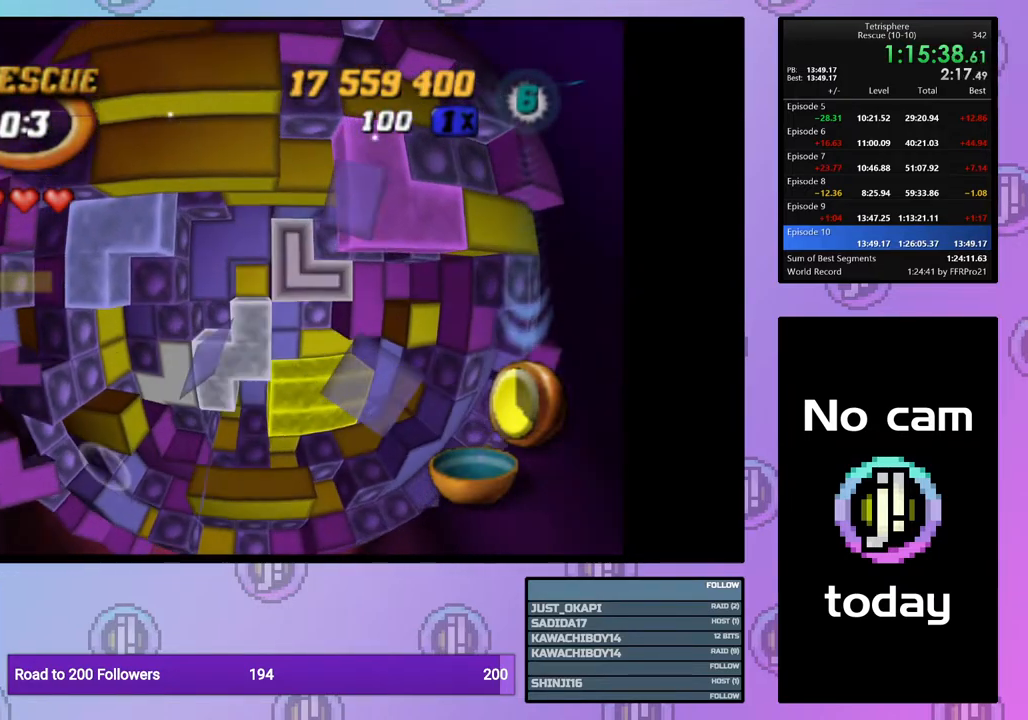
{"buttons": ["DPAD_DOWN"], "right_stick": "center", "events": [[83, "DPAD_DOWN", "down"], [150, "DPAD_DOWN", "up"], [283, "SQUARE", "up"], [383, "CROSS", "down"], [483, "CROSS", "up"], [483, "DPAD_DOWN", "down"]]}
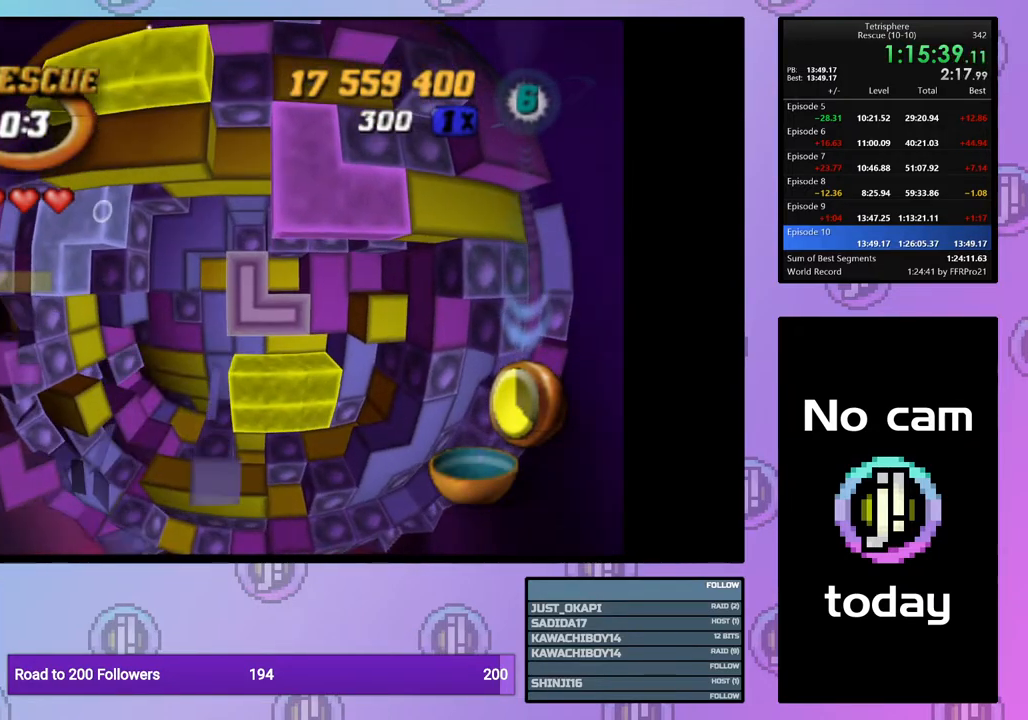
{"buttons": [], "right_stick": "center", "events": [[50, "DPAD_DOWN", "up"], [150, "DPAD_DOWN", "down"], [217, "DPAD_DOWN", "up"], [383, "DPAD_UP", "down"], [450, "DPAD_UP", "up"]]}
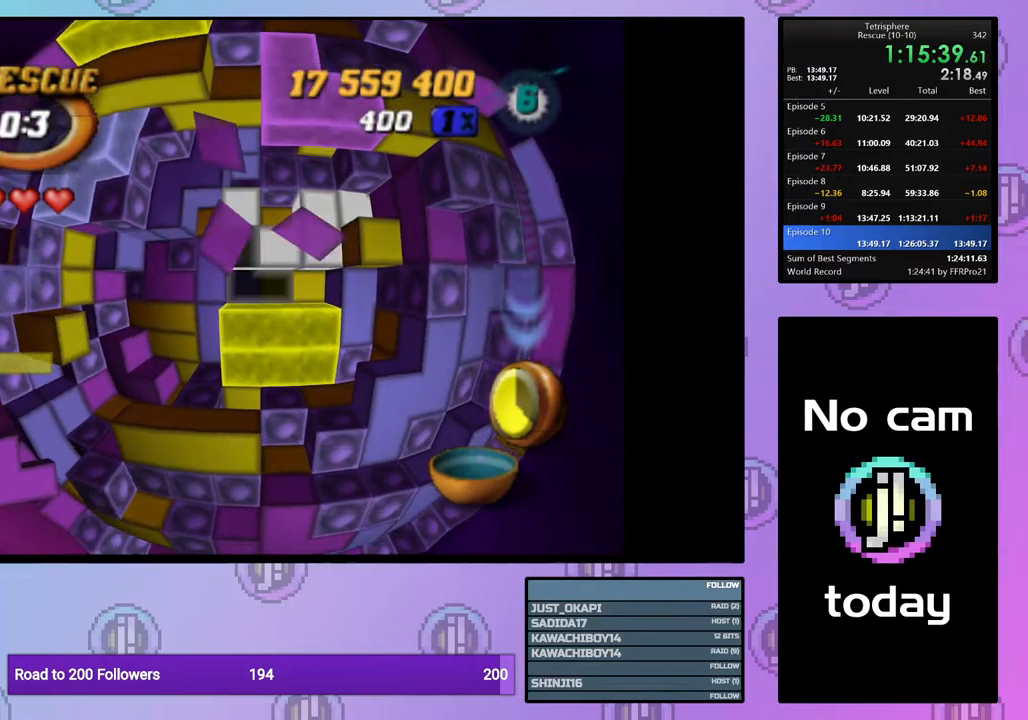
{"buttons": ["DPAD_RIGHT"], "right_stick": "center", "events": [[183, "DPAD_RIGHT", "down"], [283, "DPAD_RIGHT", "up"], [350, "DPAD_RIGHT", "down"], [433, "DPAD_RIGHT", "up"], [500, "DPAD_RIGHT", "down"]]}
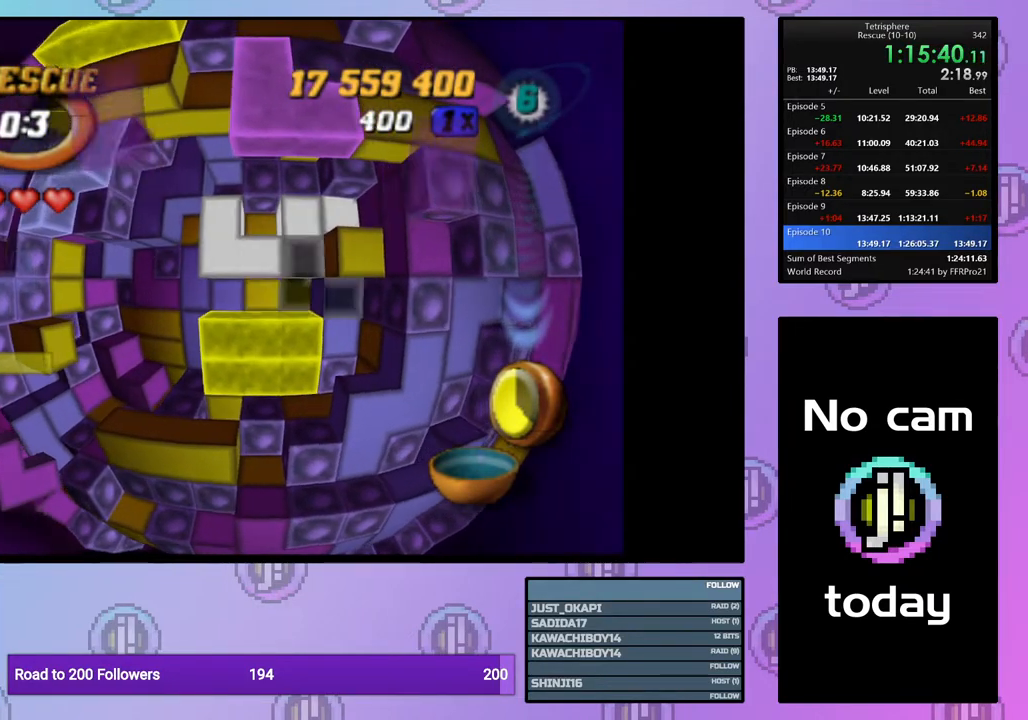
{"buttons": ["SQUARE", "DPAD_LEFT"], "right_stick": "center", "events": [[117, "DPAD_RIGHT", "up"], [150, "DPAD_RIGHT", "down"], [267, "DPAD_RIGHT", "up"], [333, "DPAD_UP", "down"], [400, "SQUARE", "down"], [417, "DPAD_UP", "up"], [500, "DPAD_LEFT", "down"]]}
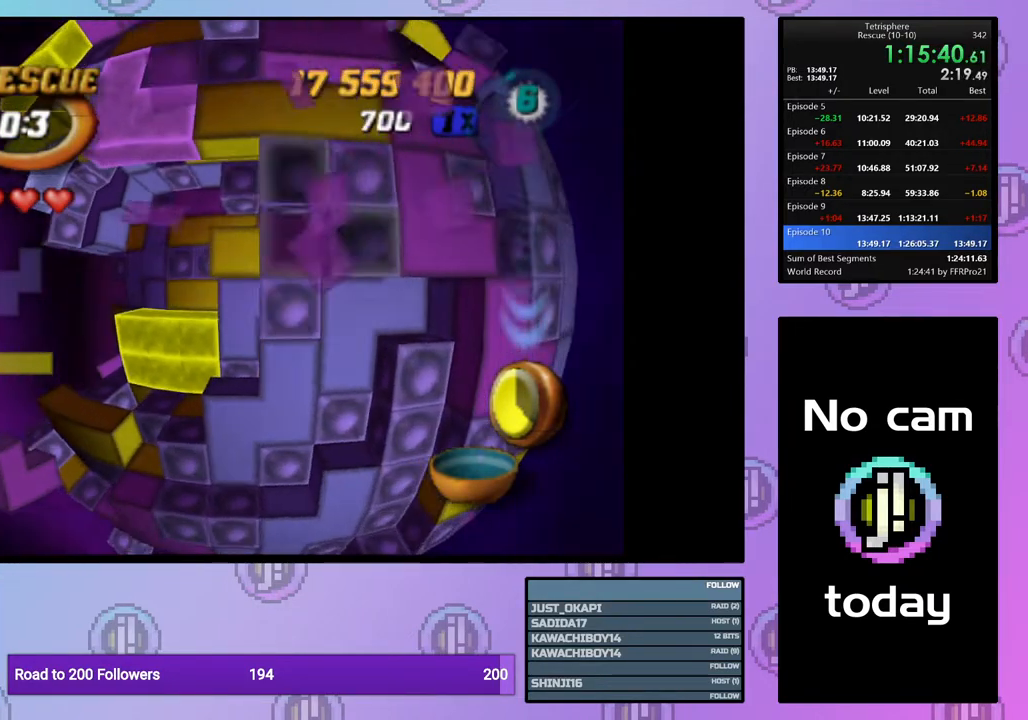
{"buttons": ["SQUARE", "DPAD_LEFT"], "right_stick": "center", "events": []}
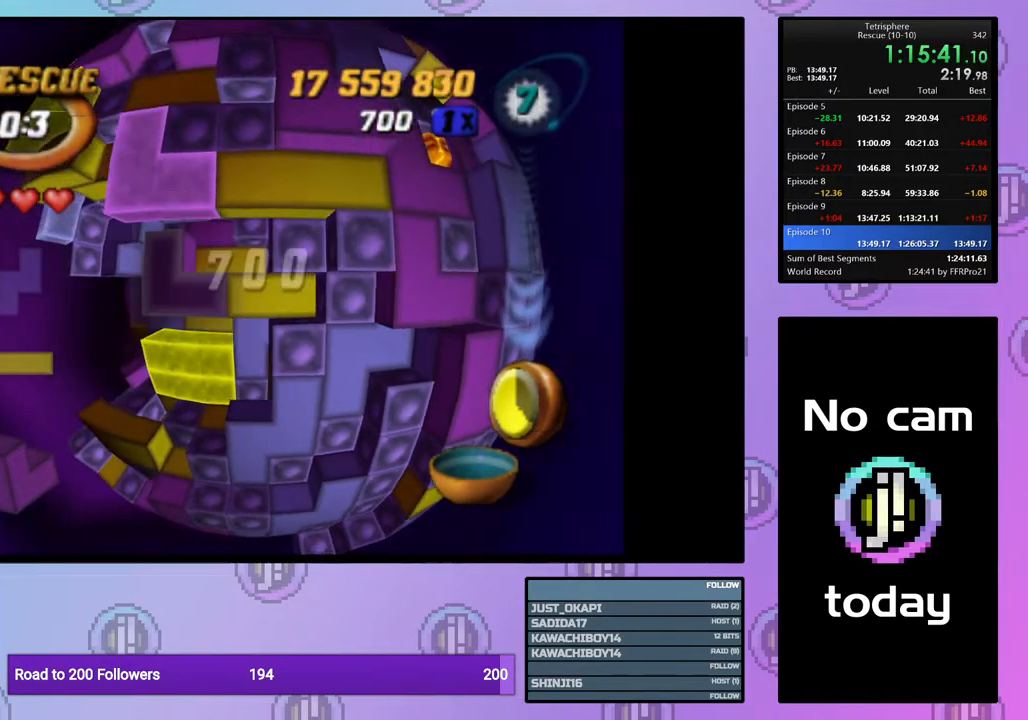
{"buttons": ["SQUARE", "DPAD_DOWN"], "right_stick": "center", "events": [[450, "DPAD_LEFT", "up"], [500, "DPAD_DOWN", "down"]]}
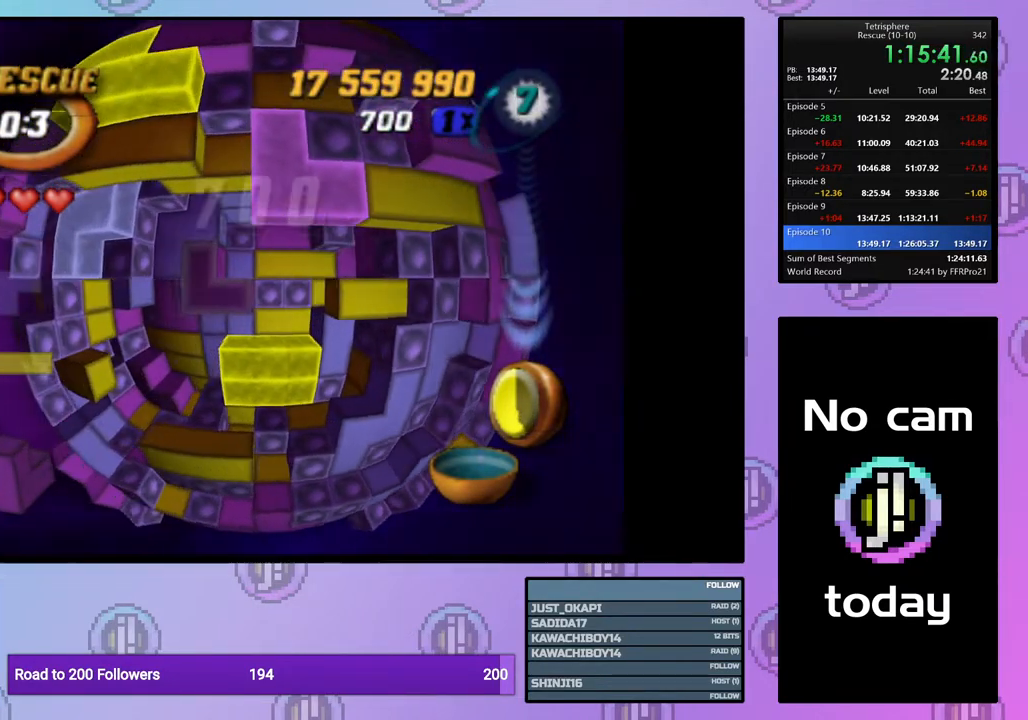
{"buttons": ["SQUARE"], "right_stick": "center", "events": [[117, "DPAD_DOWN", "up"], [200, "DPAD_LEFT", "down"], [300, "DPAD_LEFT", "up"], [383, "DPAD_LEFT", "down"], [450, "DPAD_LEFT", "up"]]}
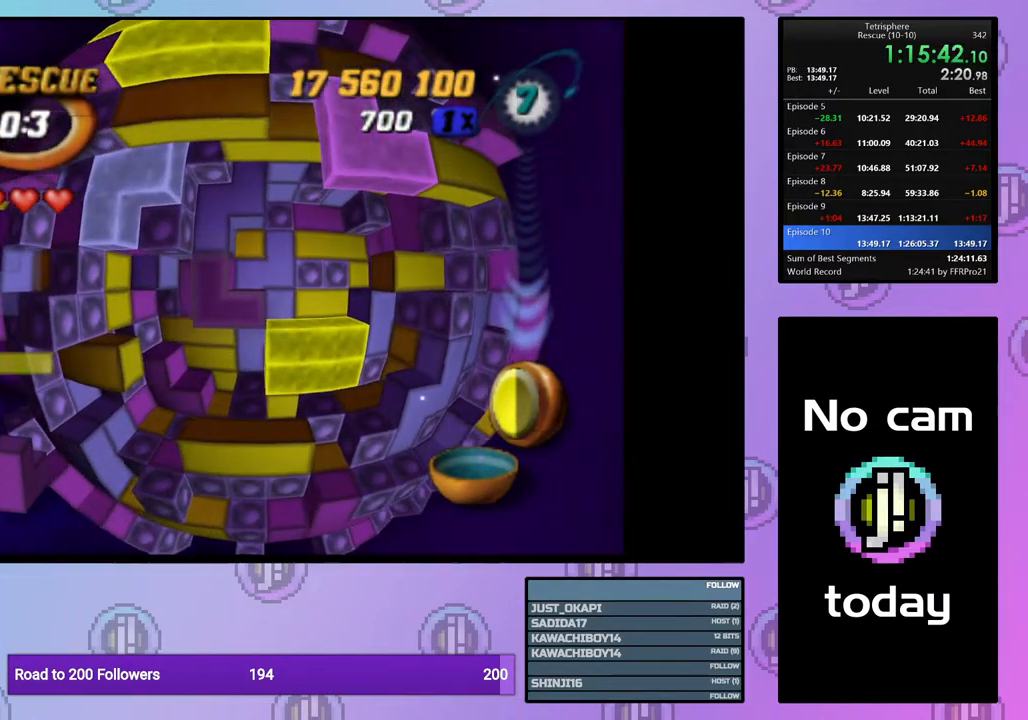
{"buttons": ["DPAD_RIGHT"], "right_stick": "center", "events": [[67, "SQUARE", "up"], [200, "CROSS", "down"], [283, "CROSS", "up"], [283, "DPAD_RIGHT", "down"], [367, "DPAD_RIGHT", "up"], [433, "DPAD_RIGHT", "down"]]}
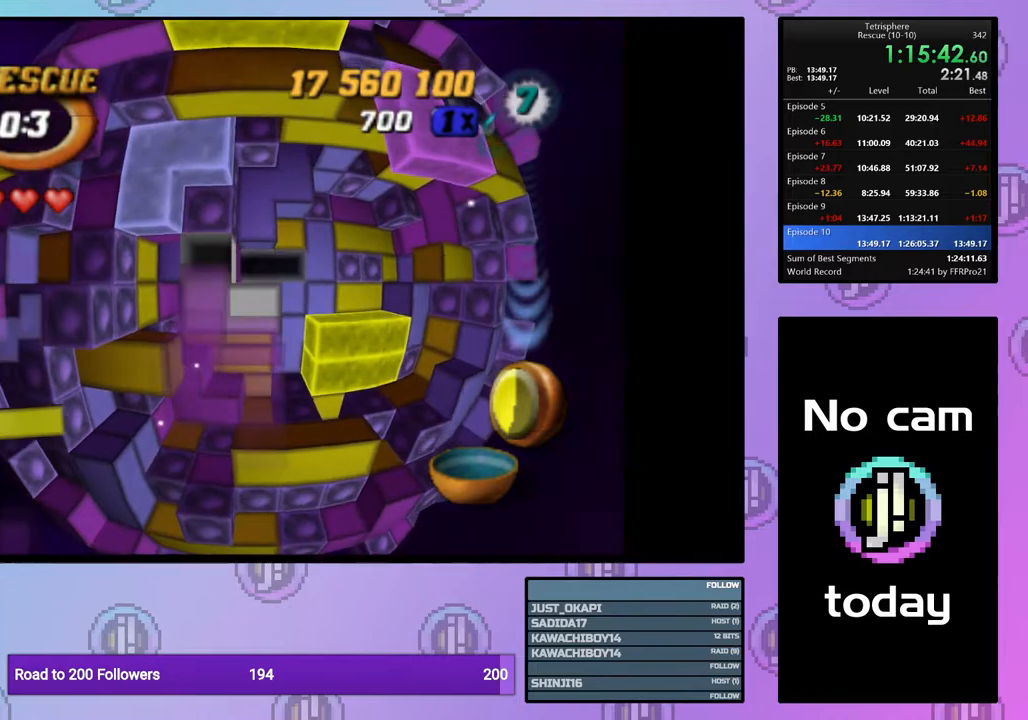
{"buttons": [], "right_stick": "center", "events": [[33, "DPAD_RIGHT", "up"], [83, "DPAD_RIGHT", "down"], [200, "DPAD_RIGHT", "up"], [233, "DPAD_RIGHT", "down"], [333, "DPAD_RIGHT", "up"], [433, "DPAD_DOWN", "down"], [500, "DPAD_DOWN", "up"]]}
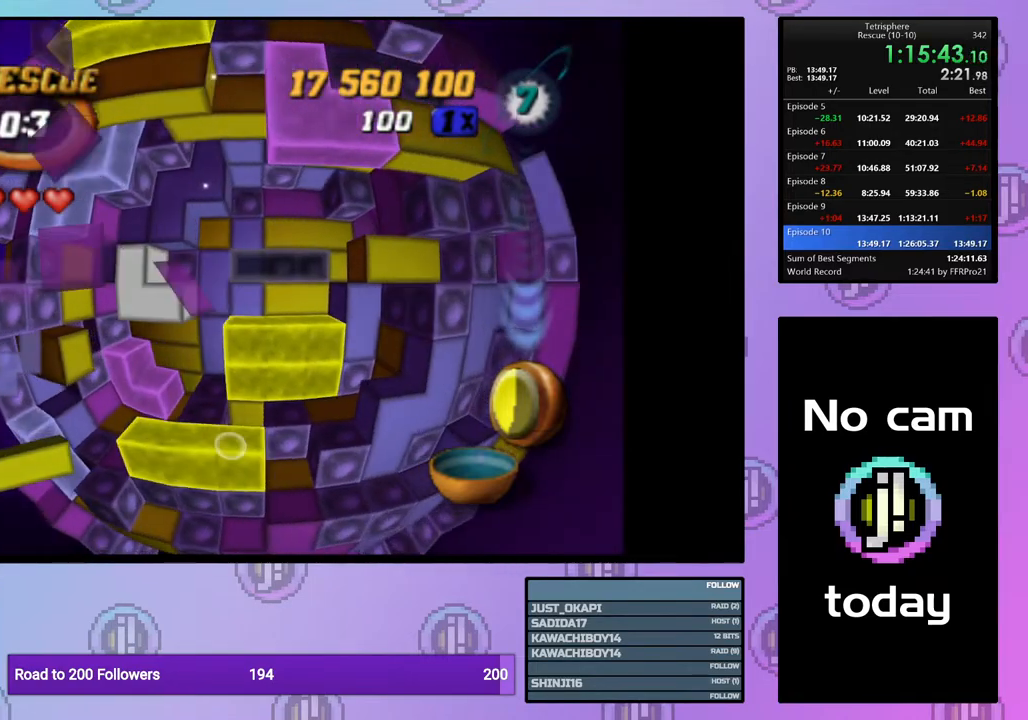
{"buttons": ["DPAD_LEFT"], "right_stick": "center", "events": [[67, "DPAD_DOWN", "down"], [167, "DPAD_DOWN", "up"], [200, "CROSS", "down"], [317, "CROSS", "up"], [317, "DPAD_LEFT", "down"], [400, "DPAD_LEFT", "up"], [467, "DPAD_LEFT", "down"]]}
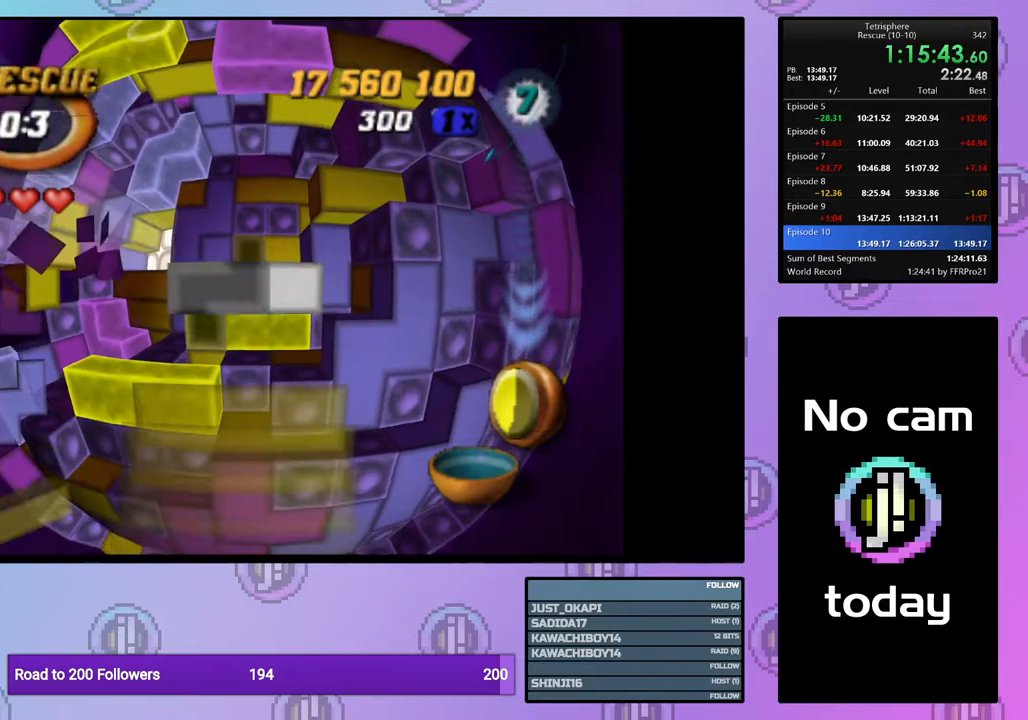
{"buttons": ["CROSS"], "right_stick": "center", "events": [[50, "DPAD_LEFT", "up"], [150, "DPAD_UP", "down"], [233, "DPAD_UP", "up"], [283, "DPAD_UP", "down"], [367, "DPAD_UP", "up"], [400, "CROSS", "down"]]}
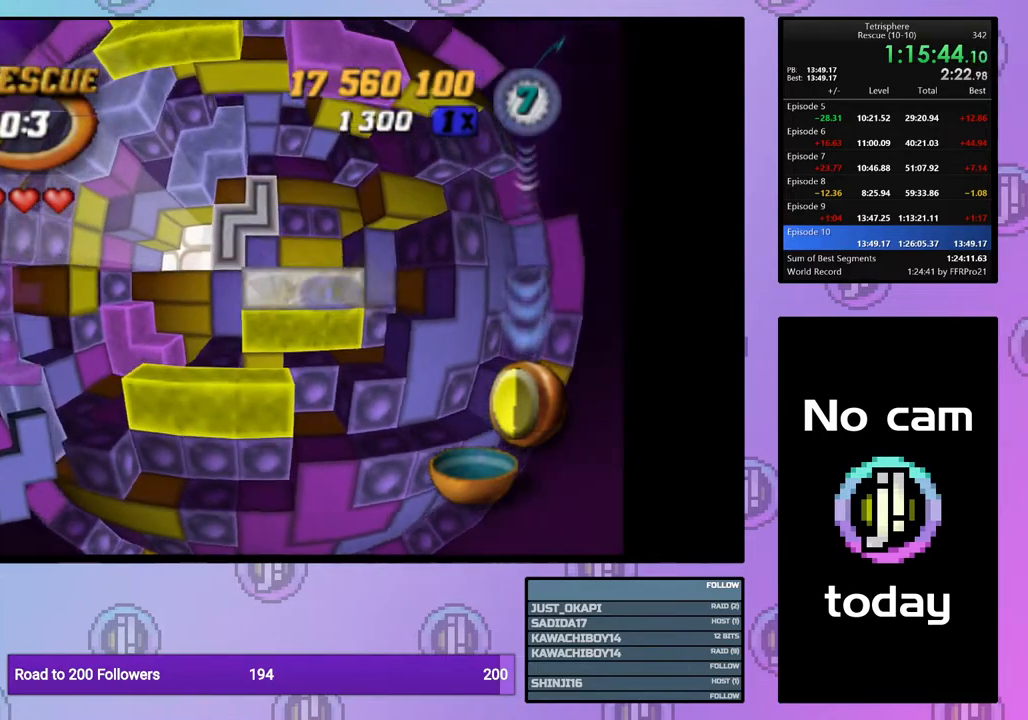
{"buttons": ["DPAD_LEFT"], "right_stick": "center", "events": [[33, "CROSS", "up"], [433, "DPAD_LEFT", "down"]]}
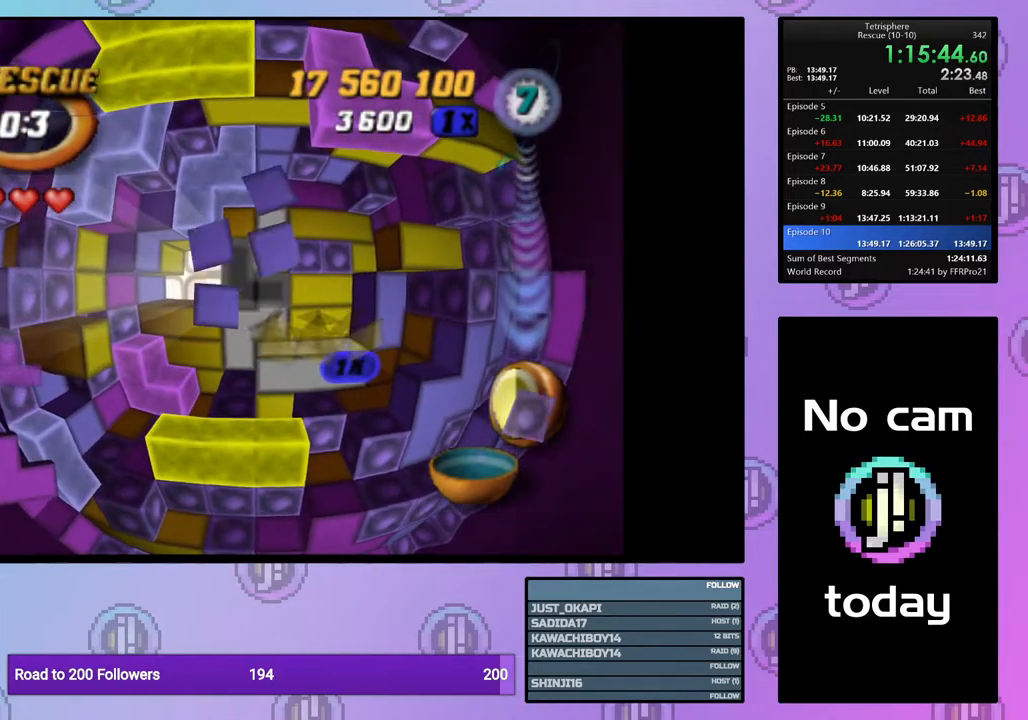
{"buttons": [], "right_stick": "center", "events": [[17, "DPAD_LEFT", "up"], [83, "DPAD_LEFT", "down"], [167, "DPAD_LEFT", "up"], [233, "DPAD_LEFT", "down"], [333, "DPAD_LEFT", "up"], [433, "DPAD_DOWN", "down"], [483, "DPAD_DOWN", "up"]]}
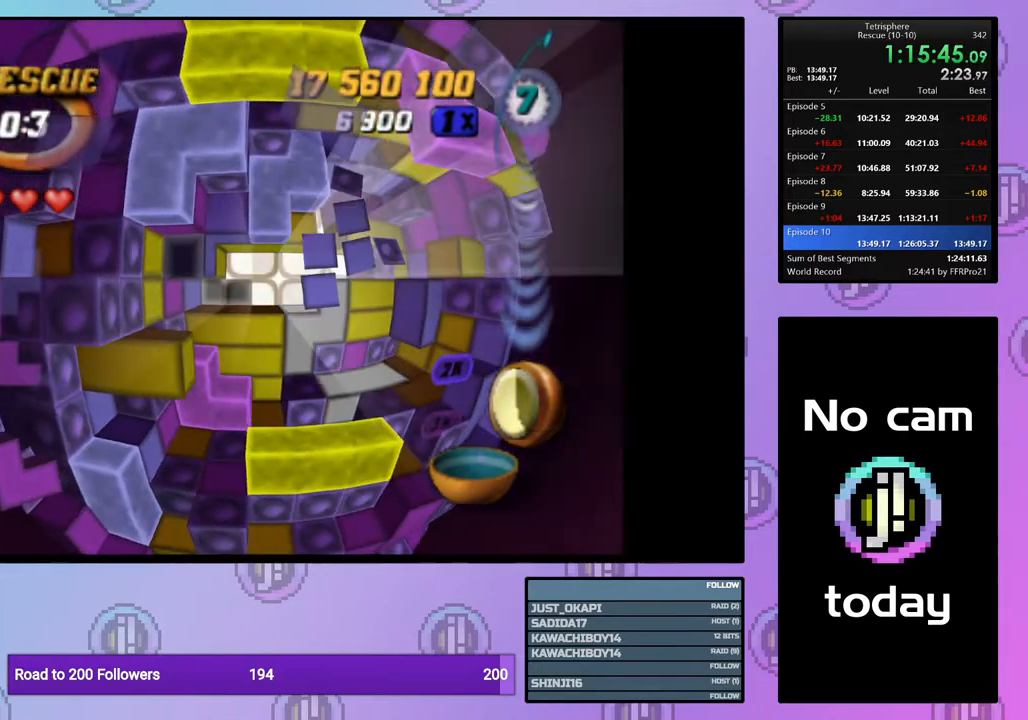
{"buttons": [], "right_stick": "center", "events": [[50, "DPAD_DOWN", "down"], [167, "DPAD_DOWN", "up"], [200, "DPAD_DOWN", "down"], [283, "DPAD_DOWN", "up"], [367, "DPAD_LEFT", "down"], [450, "DPAD_LEFT", "up"]]}
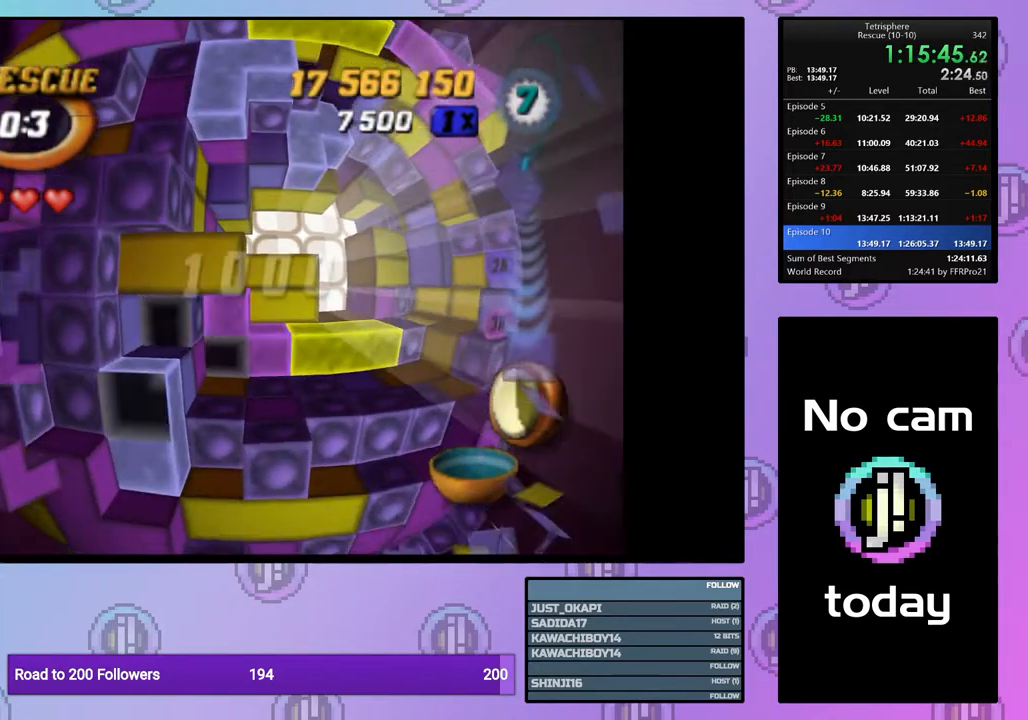
{"buttons": ["DPAD_DOWN"], "right_stick": "center", "events": [[17, "DPAD_LEFT", "down"], [100, "DPAD_LEFT", "up"], [183, "DPAD_LEFT", "down"], [250, "DPAD_LEFT", "up"], [317, "DPAD_DOWN", "down"], [400, "DPAD_DOWN", "up"], [467, "DPAD_DOWN", "down"]]}
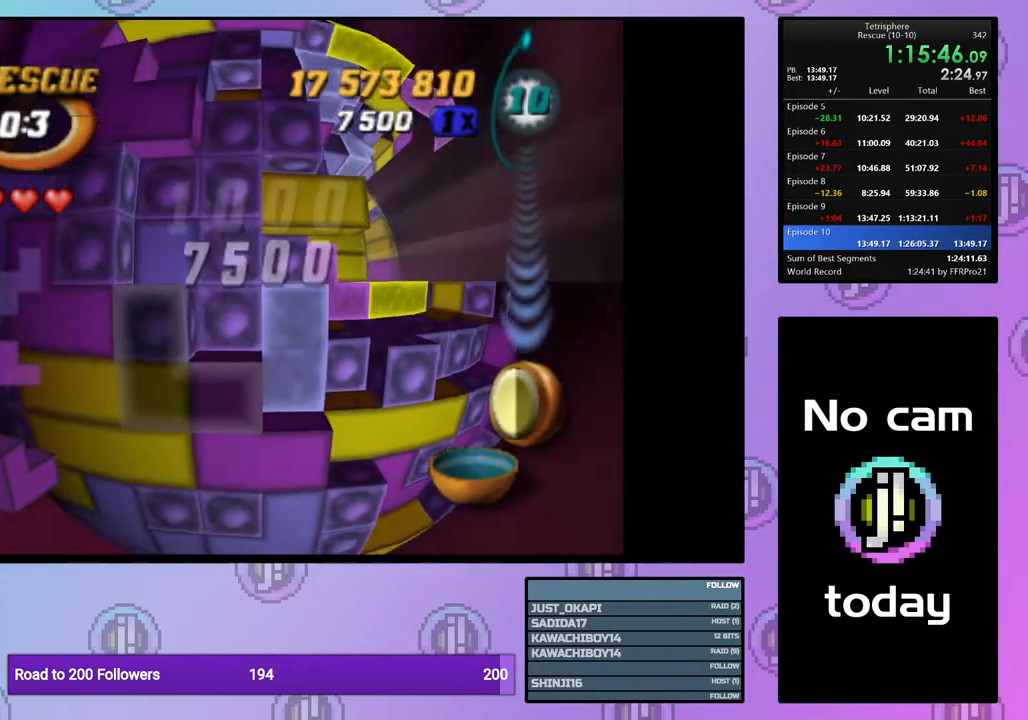
{"buttons": ["SQUARE", "DPAD_UP"], "right_stick": "center", "events": [[50, "DPAD_DOWN", "up"], [183, "DPAD_RIGHT", "down"], [283, "DPAD_RIGHT", "up"], [367, "SQUARE", "down"], [450, "DPAD_UP", "down"]]}
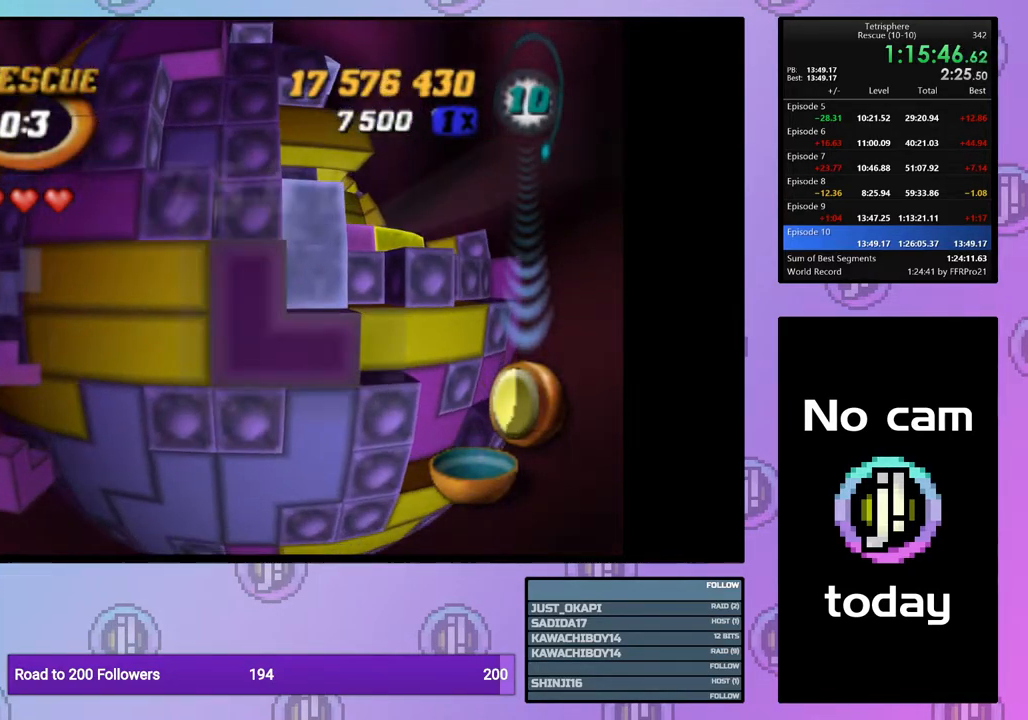
{"buttons": [], "right_stick": "center", "events": [[33, "DPAD_UP", "up"], [100, "DPAD_UP", "down"], [183, "DPAD_UP", "up"], [267, "DPAD_LEFT", "down"], [367, "DPAD_LEFT", "up"], [450, "SQUARE", "up"]]}
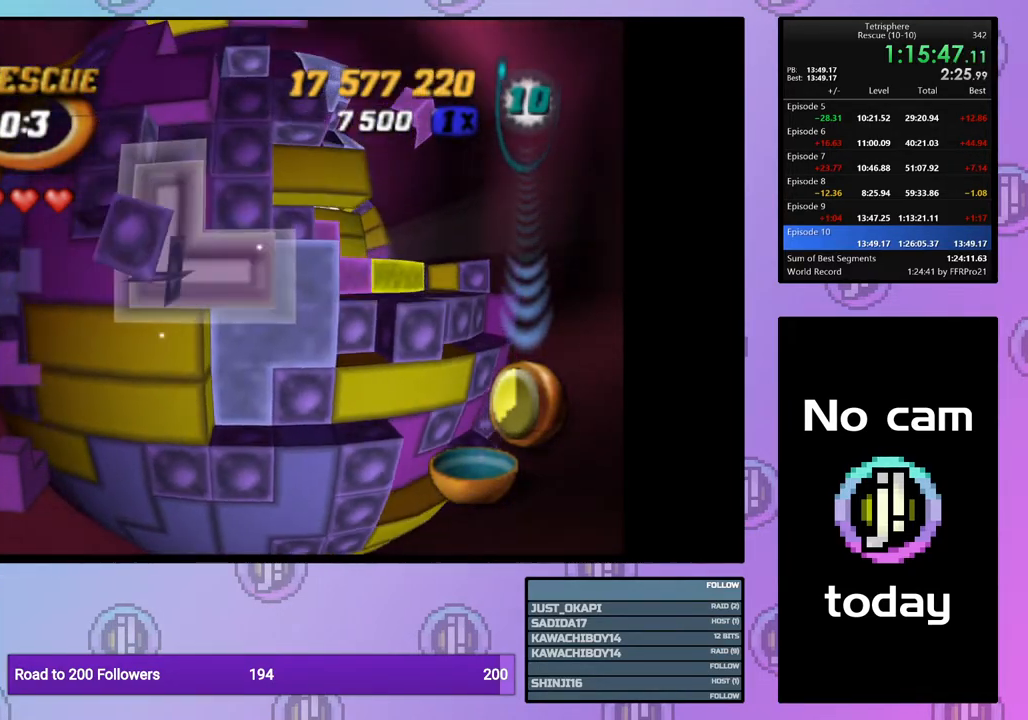
{"buttons": [], "right_stick": "center", "events": [[50, "CROSS", "down"], [183, "CROSS", "up"], [300, "CROSS", "down"], [367, "CROSS", "up"], [400, "DPAD_DOWN", "down"], [500, "DPAD_DOWN", "up"]]}
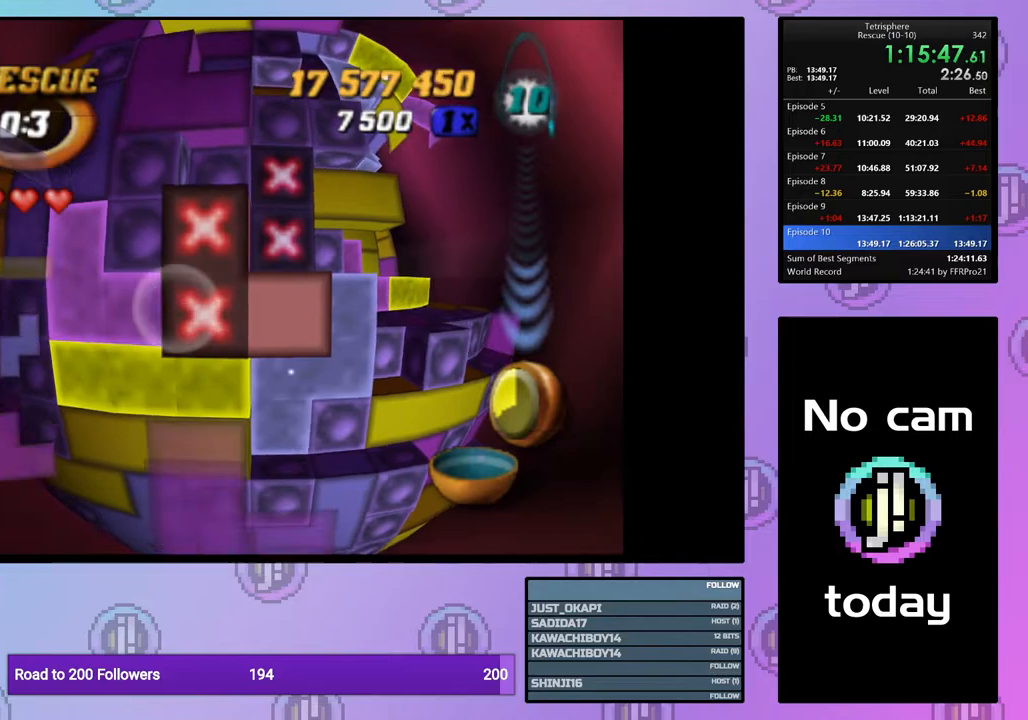
{"buttons": [], "right_stick": "center", "events": [[50, "DPAD_DOWN", "down"], [150, "DPAD_DOWN", "up"], [267, "DPAD_RIGHT", "down"], [350, "DPAD_RIGHT", "up"]]}
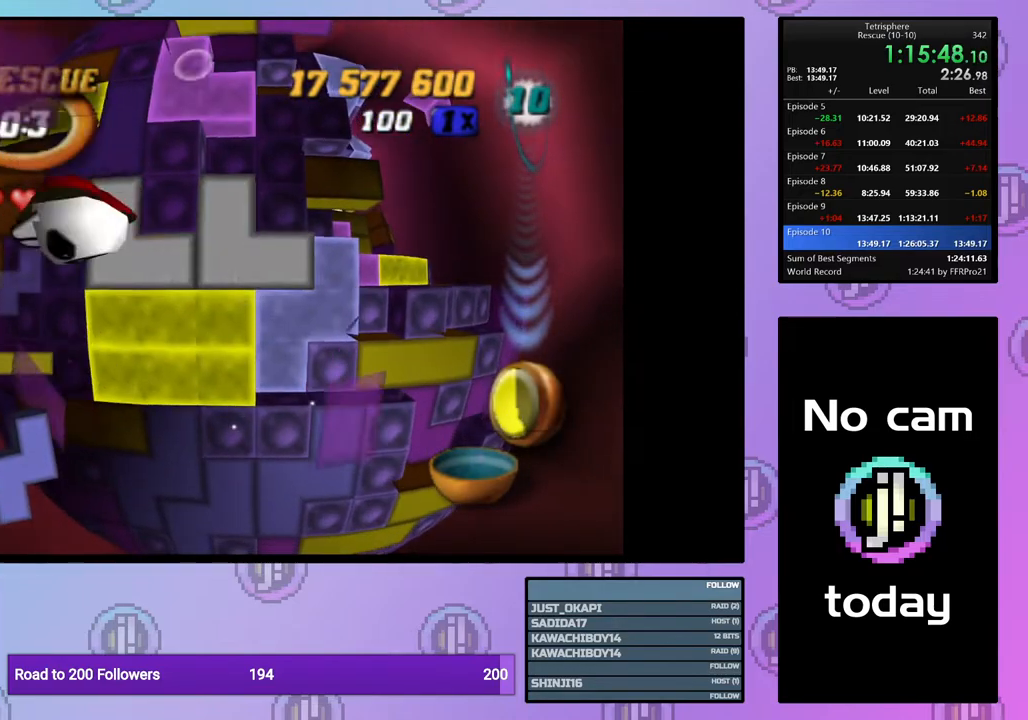
{"buttons": [], "right_stick": "center", "events": []}
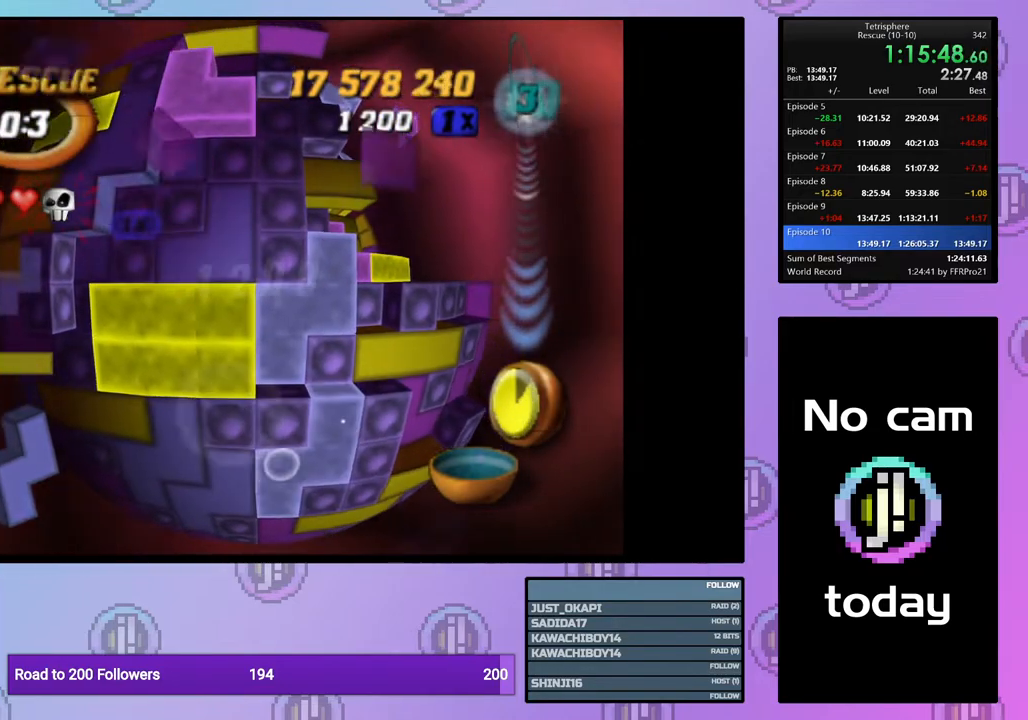
{"buttons": [], "right_stick": "center", "events": [[150, "DPAD_DOWN", "down"], [217, "DPAD_DOWN", "up"], [333, "DPAD_DOWN", "down"], [383, "DPAD_DOWN", "up"]]}
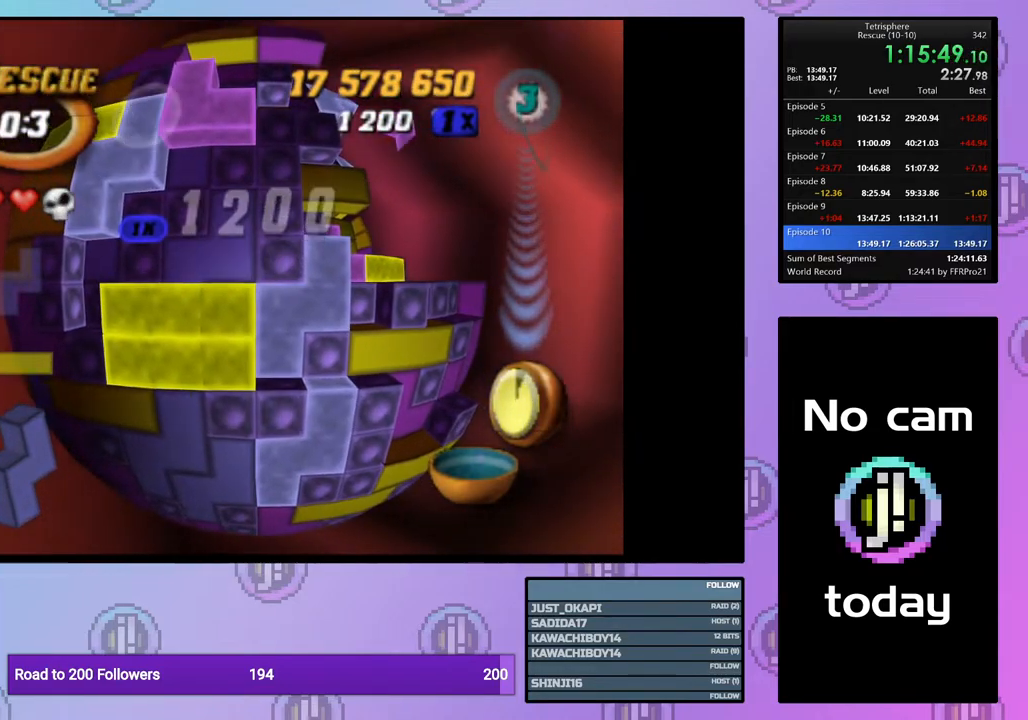
{"buttons": [], "right_stick": "center", "events": [[67, "DPAD_RIGHT", "down"], [133, "DPAD_RIGHT", "up"], [233, "DPAD_RIGHT", "down"], [300, "DPAD_RIGHT", "up"], [400, "DPAD_RIGHT", "down"], [483, "DPAD_RIGHT", "up"]]}
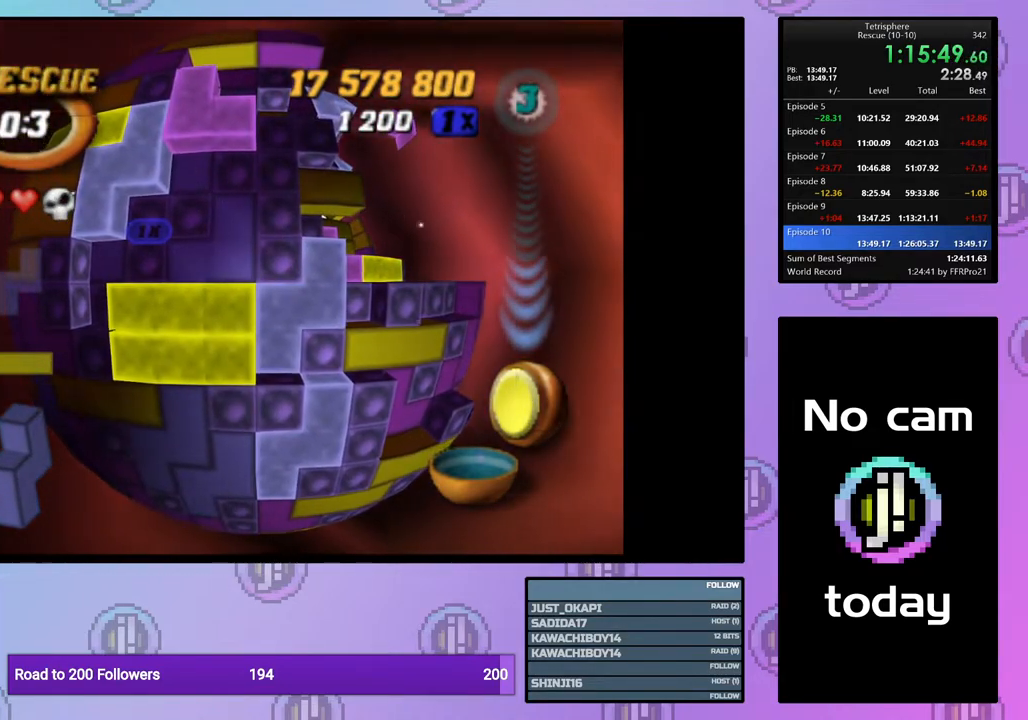
{"buttons": [], "right_stick": "center", "events": [[67, "DPAD_RIGHT", "down"], [150, "DPAD_RIGHT", "up"], [233, "DPAD_RIGHT", "down"], [300, "DPAD_RIGHT", "up"], [417, "DPAD_DOWN", "down"], [483, "DPAD_DOWN", "up"]]}
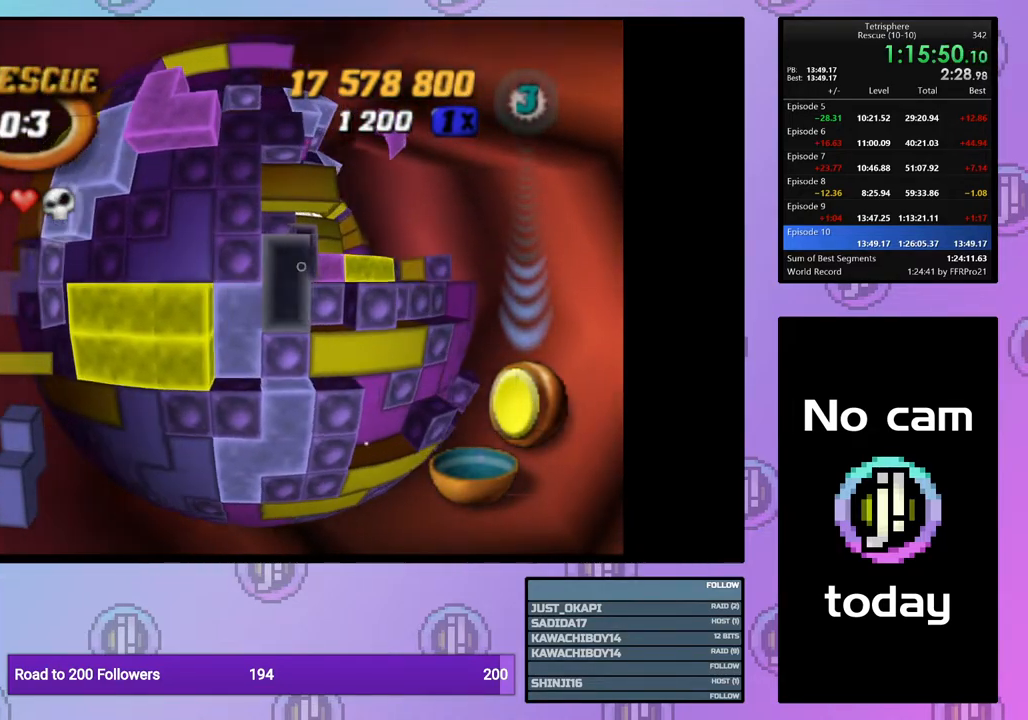
{"buttons": ["SQUARE"], "right_stick": "center", "events": [[167, "DPAD_LEFT", "down"], [250, "DPAD_LEFT", "up"], [283, "SQUARE", "down"], [383, "DPAD_DOWN", "down"], [483, "DPAD_DOWN", "up"]]}
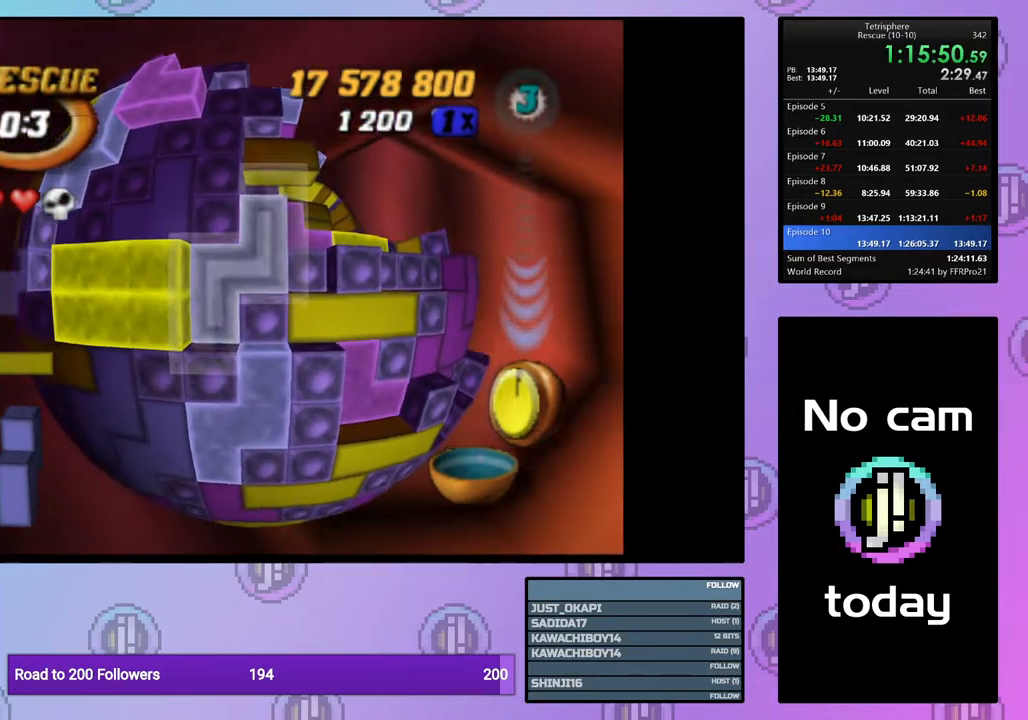
{"buttons": [], "right_stick": "center", "events": [[183, "SQUARE", "up"], [383, "CROSS", "down"], [500, "CROSS", "up"]]}
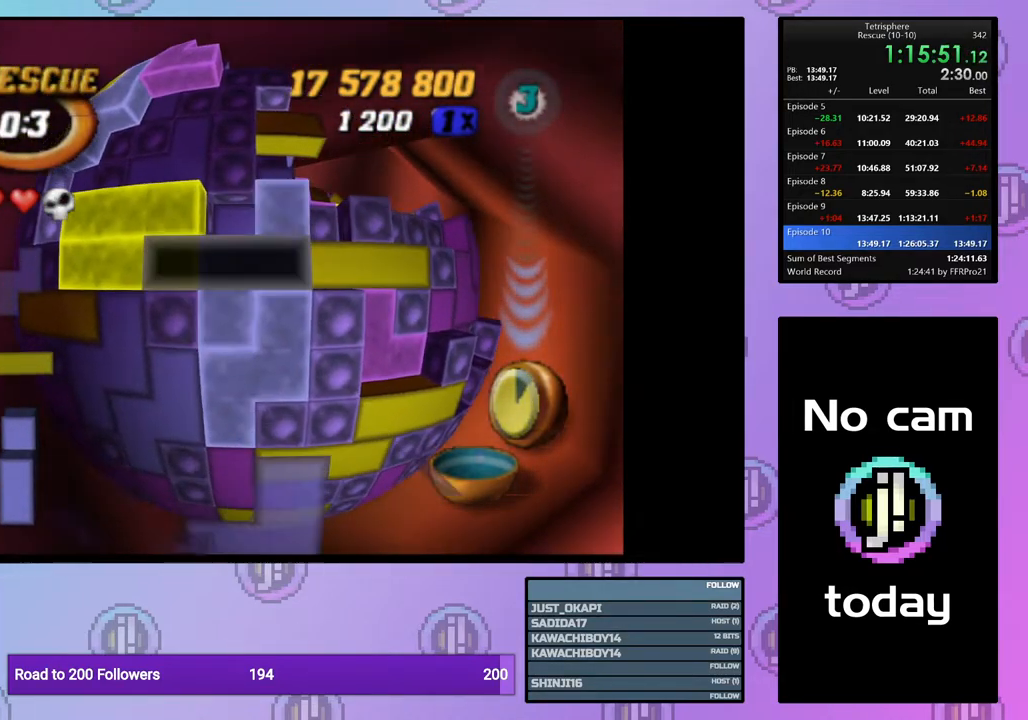
{"buttons": ["DPAD_UP", "DPAD_RIGHT"], "right_stick": "center", "events": [[17, "DPAD_UP", "down"], [133, "DPAD_RIGHT", "down"]]}
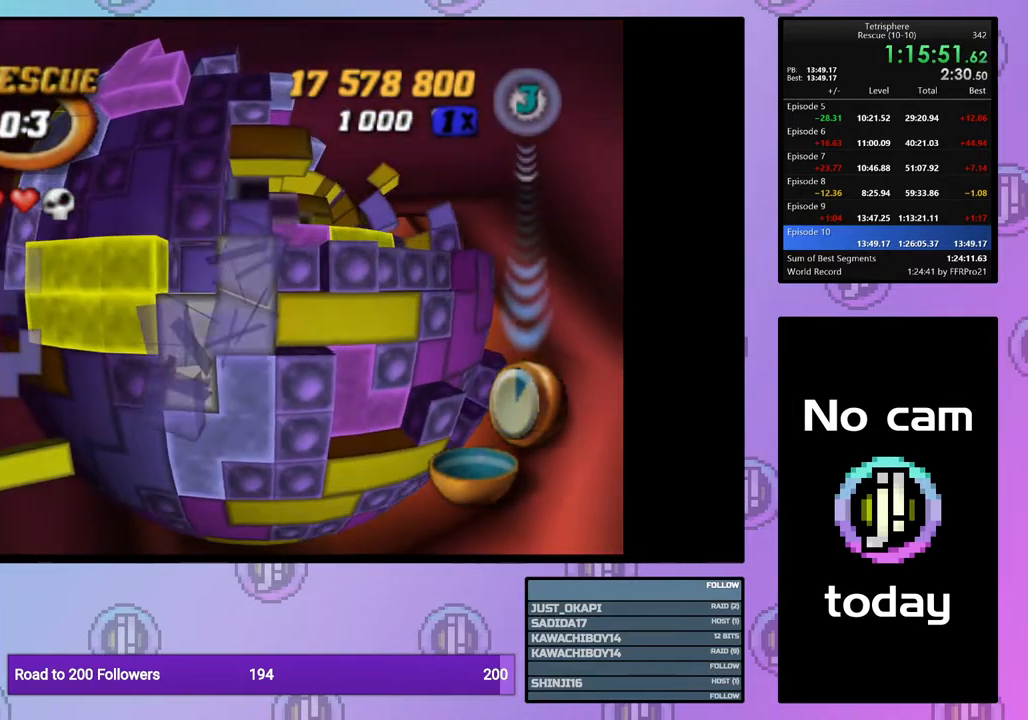
{"buttons": [], "right_stick": "center", "events": [[317, "DPAD_RIGHT", "up"], [333, "DPAD_UP", "up"]]}